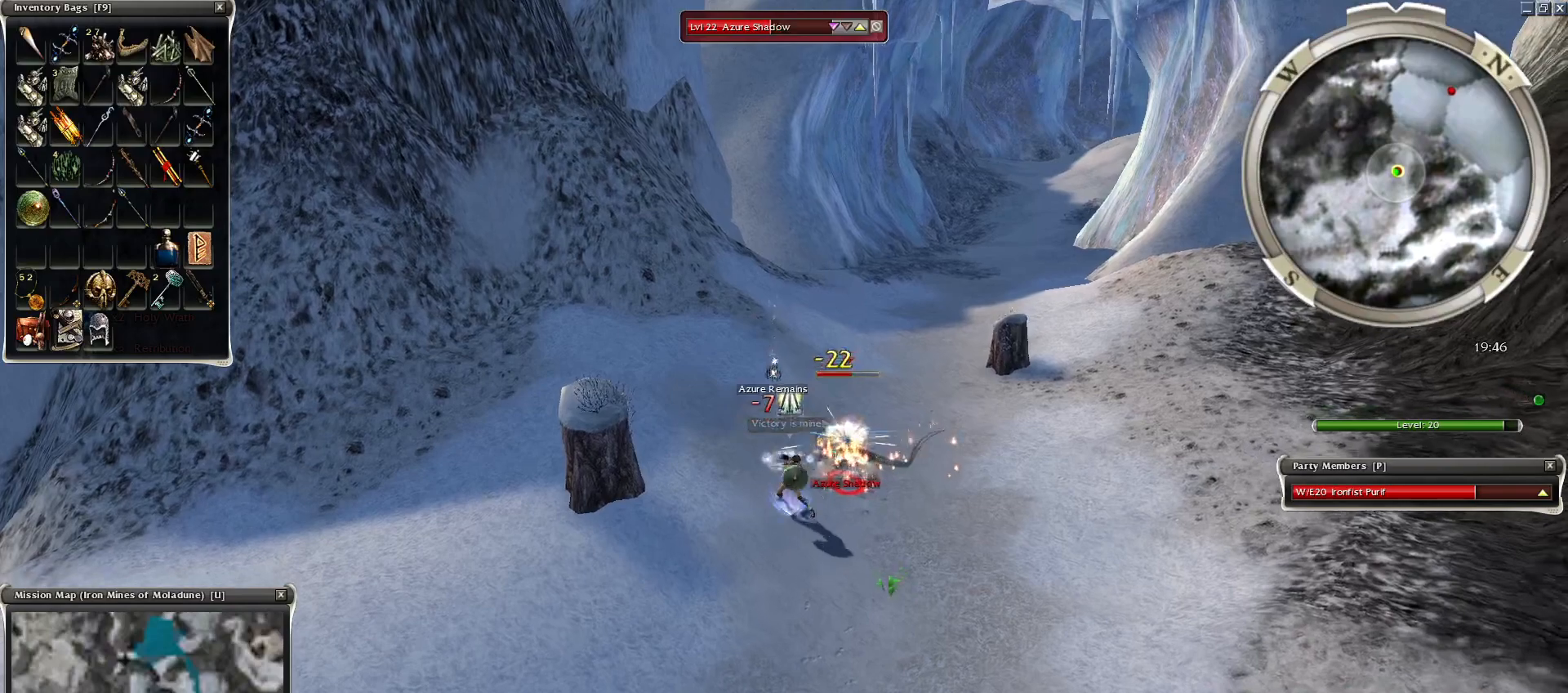
Gameplay with keyboard and mouse; each line is a JSON object with the keys and mouse buttons held at the frame after it. "events" lists presses ("down") and releases ("up") of "1", "2", "3", "4", "a", "alt", "c", "caps_lock", "ctrl", "d", "e", "f", "f1", "g", "q", "r", "s", "shift", "space", "t", "tab", "tilde", "v", "w", "x", "z", "mouse_left", "mouse_wheel", "mouse_right", "mouse_mb4" and "mouse_mb5" between this image and that frame as [ms after this image, input, new state], when the widget could be followed in between. "mouse_left", "mouse_wheel", "mouse_right", "mouse_mb4", "mouse_mb5" = the "left", "wheel", "right", "mb4", "mb5" buttons of the "mouse" list. No other keys are recorded. "wheel" means that the mouse wheel is clicked or scrolled. Mouse movement is not recorded.
{"keys": ["space"], "mouse": [], "events": [[100, "space", "down"], [200, "space", "up"], [300, "space", "down"], [450, "space", "up"], [500, "space", "down"]]}
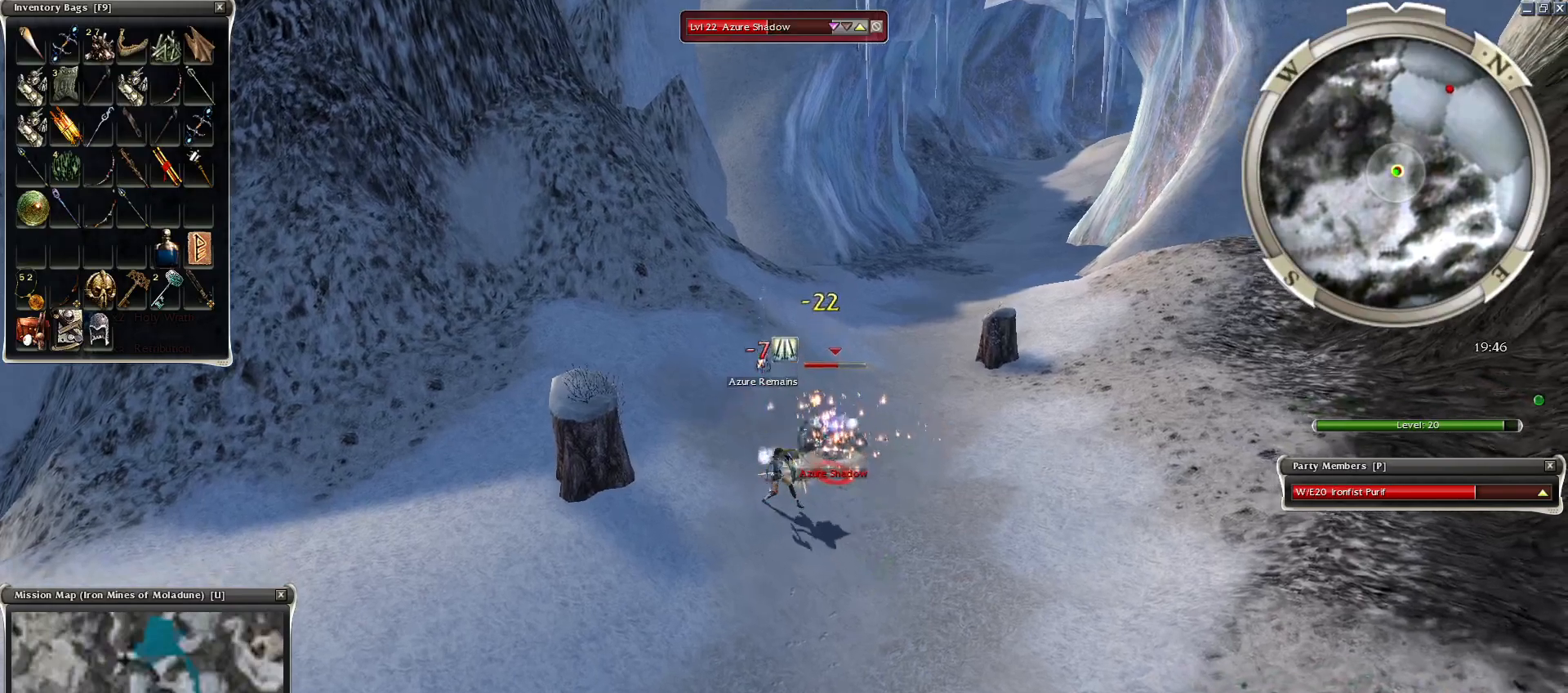
{"keys": [], "mouse": [], "events": [[150, "space", "up"], [250, "mouse_right", "down"], [300, "mouse_right", "up"], [400, "mouse_right", "down"], [450, "mouse_right", "up"]]}
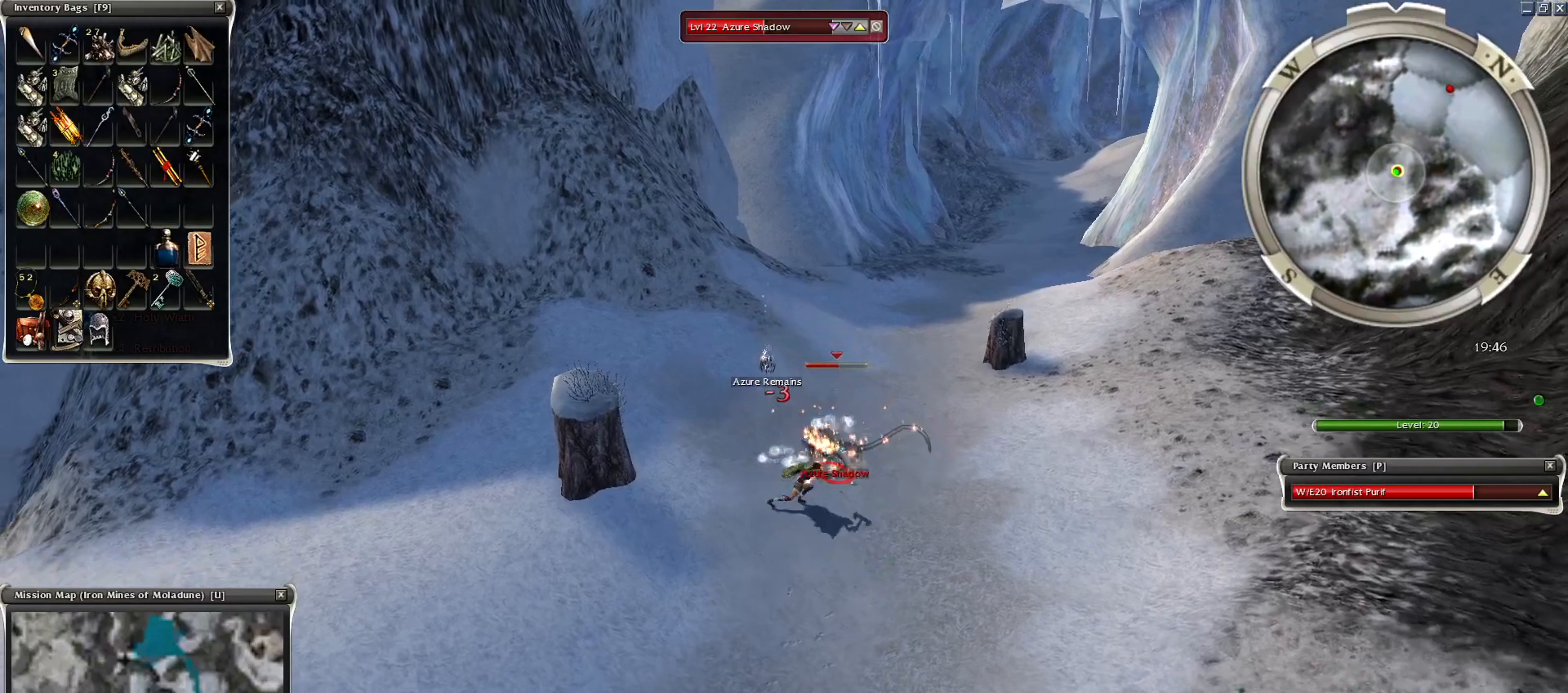
{"keys": ["z"], "mouse": ["right"], "events": [[50, "mouse_right", "down"], [50, "z", "down"], [150, "mouse_right", "up"], [250, "mouse_right", "down"], [334, "mouse_right", "up"], [450, "mouse_right", "down"]]}
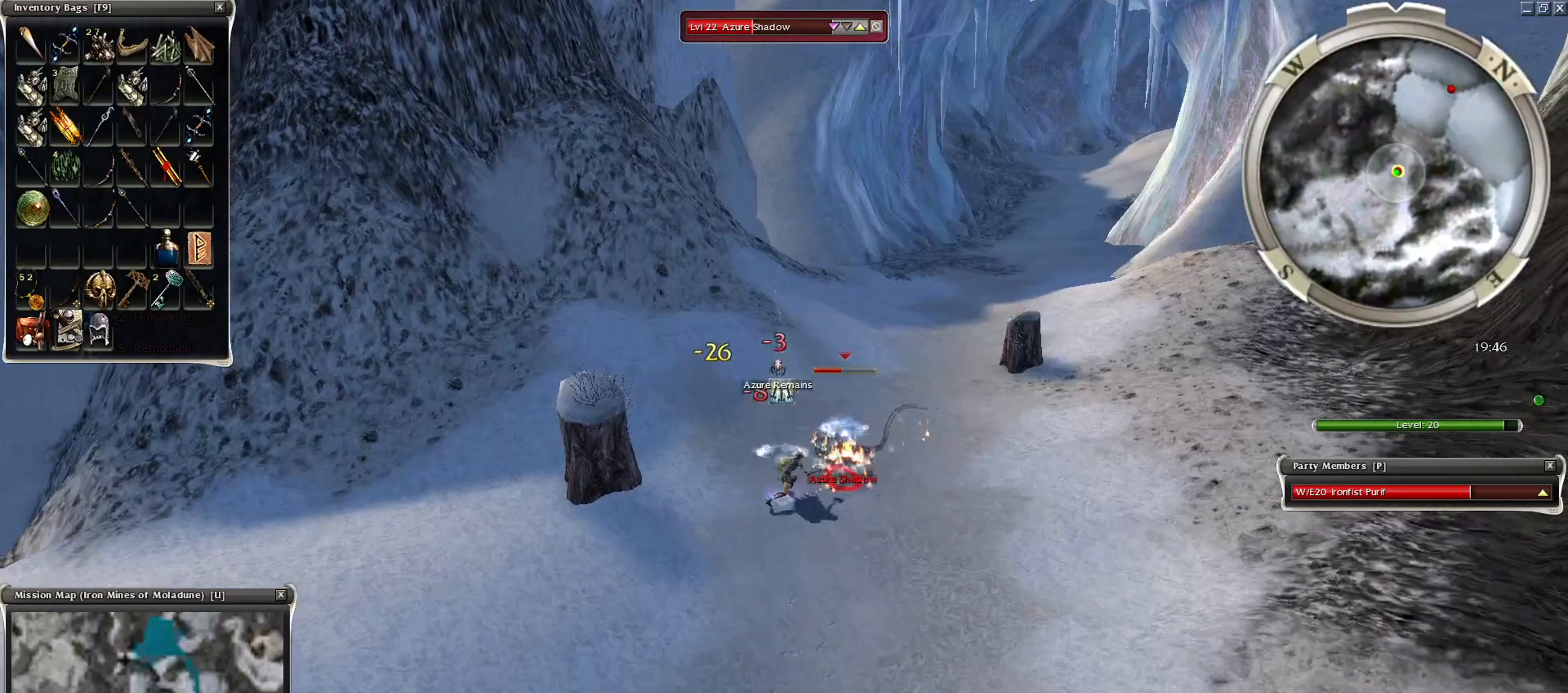
{"keys": ["space"], "mouse": [], "events": [[50, "mouse_right", "up"], [50, "space", "down"], [100, "z", "up"], [150, "space", "up"], [250, "space", "down"], [400, "space", "up"], [500, "space", "down"]]}
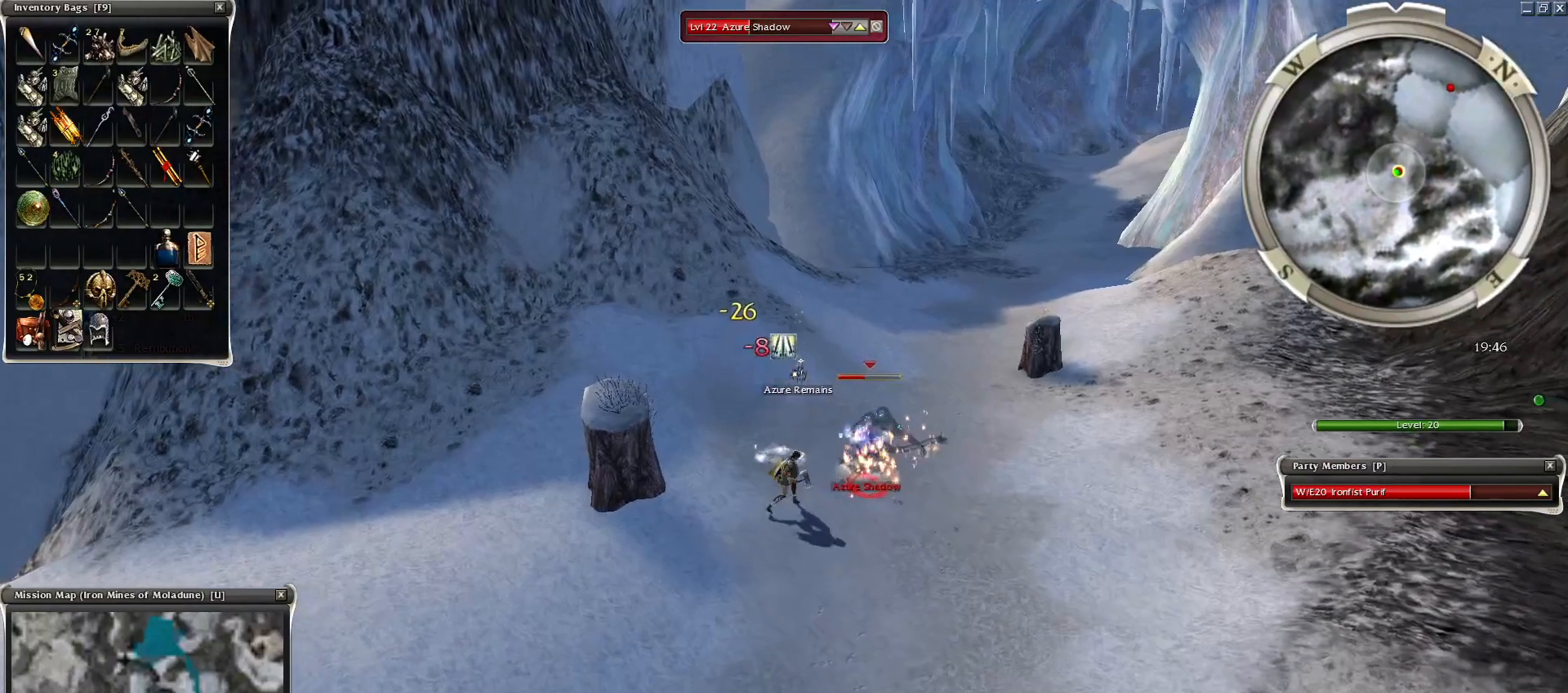
{"keys": [], "mouse": ["right"], "events": [[100, "space", "up"], [150, "mouse_right", "down"], [250, "mouse_right", "up"], [350, "mouse_right", "down"], [400, "mouse_right", "up"], [500, "mouse_right", "down"]]}
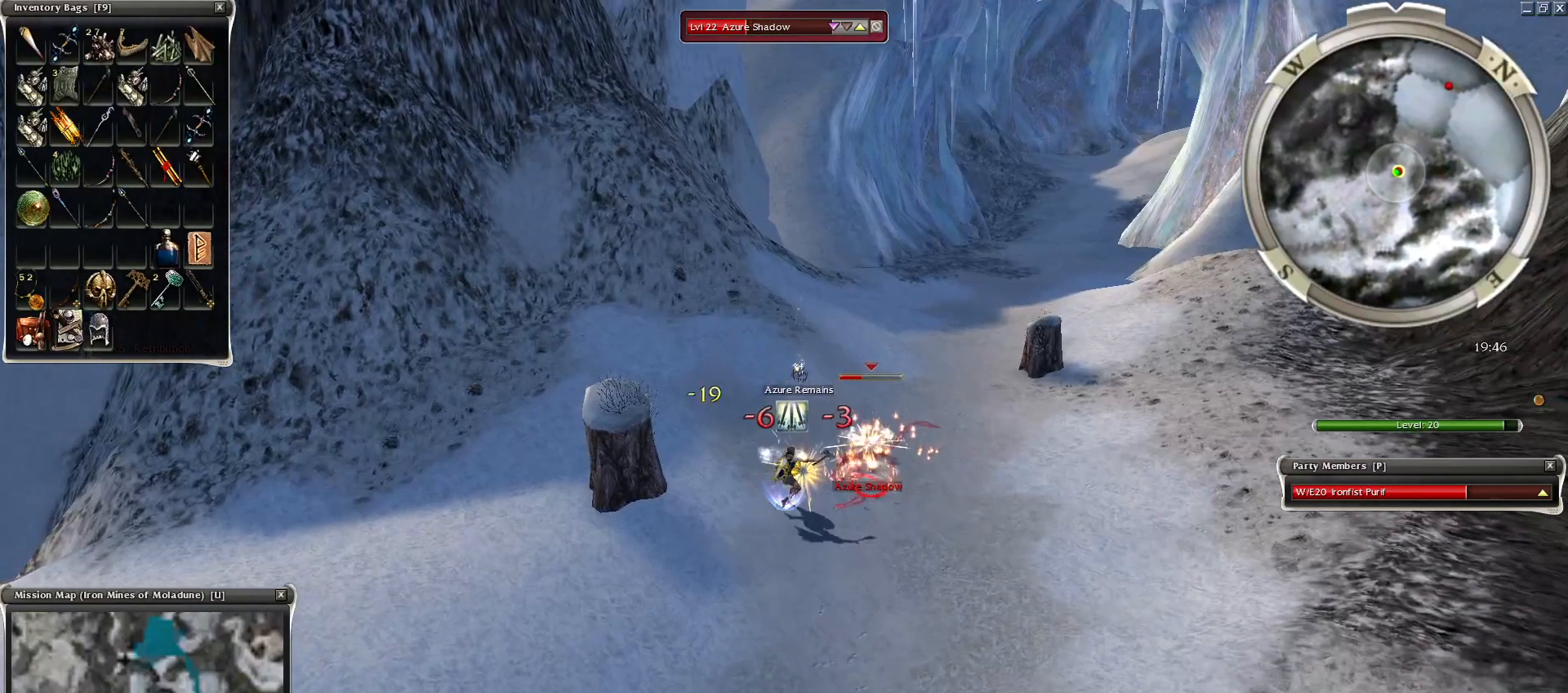
{"keys": [], "mouse": [], "events": [[100, "mouse_right", "up"], [150, "mouse_right", "down"], [150, "z", "down"], [300, "mouse_right", "up"], [300, "space", "down"], [300, "z", "up"], [400, "2", "down"], [450, "space", "up"], [500, "2", "up"]]}
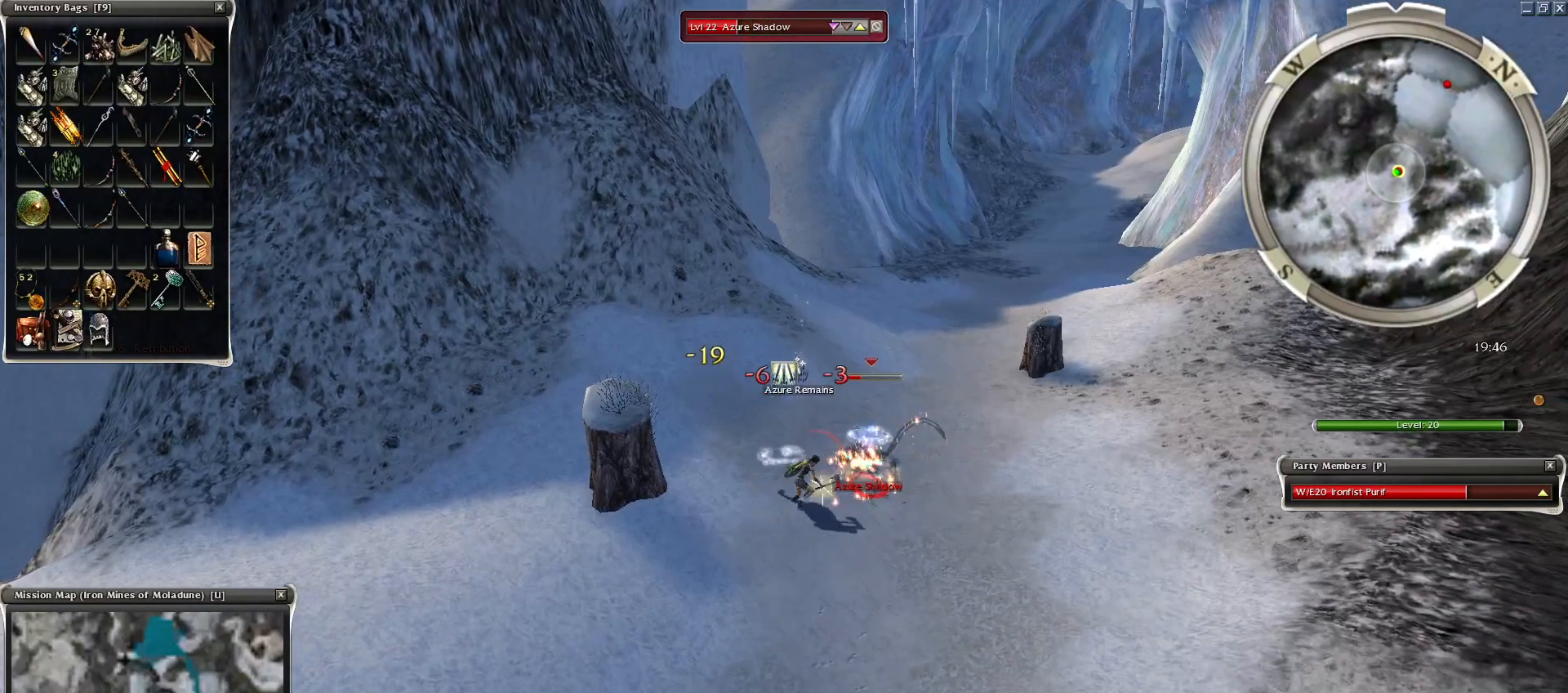
{"keys": [], "mouse": [], "events": [[100, "mouse_right", "down"], [150, "mouse_right", "up"], [250, "mouse_right", "down"], [350, "mouse_right", "up"], [400, "mouse_right", "down"], [500, "mouse_right", "up"]]}
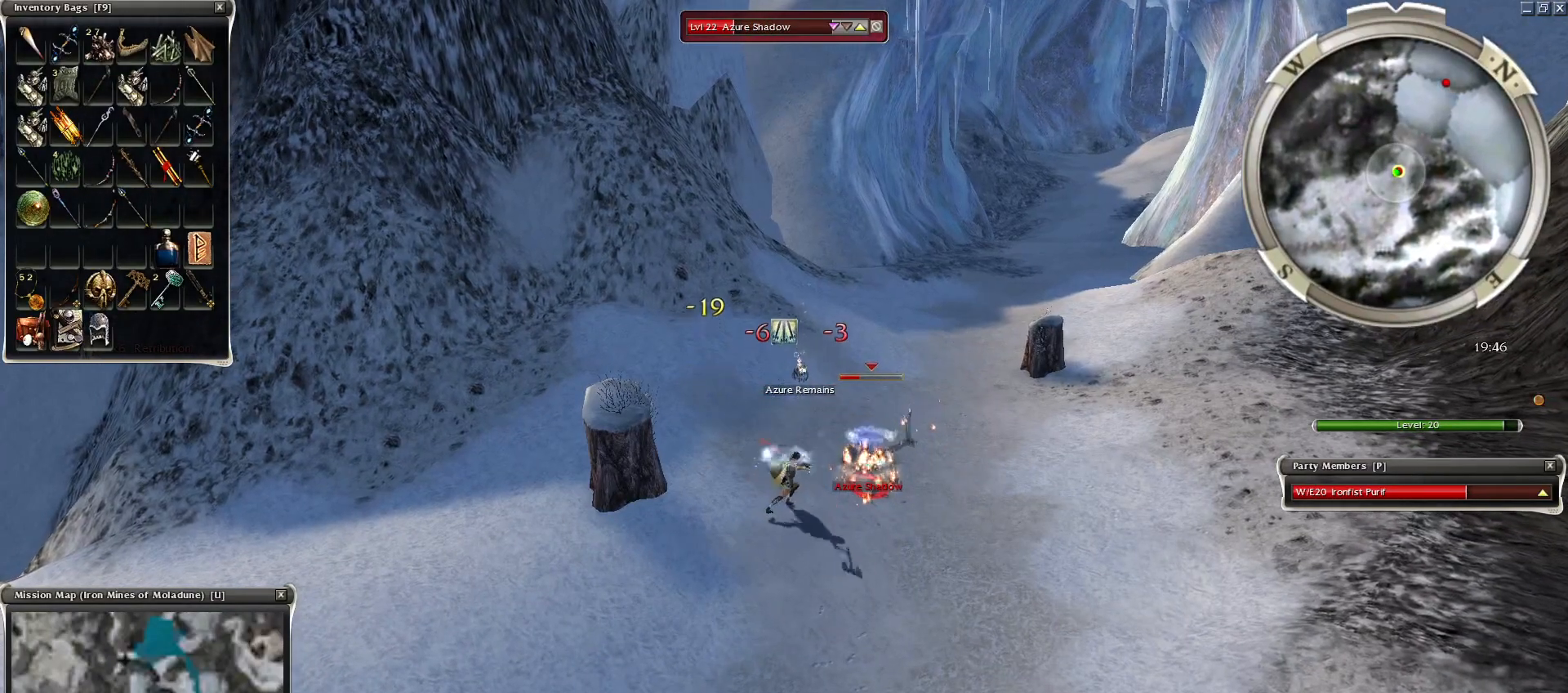
{"keys": [], "mouse": [], "events": []}
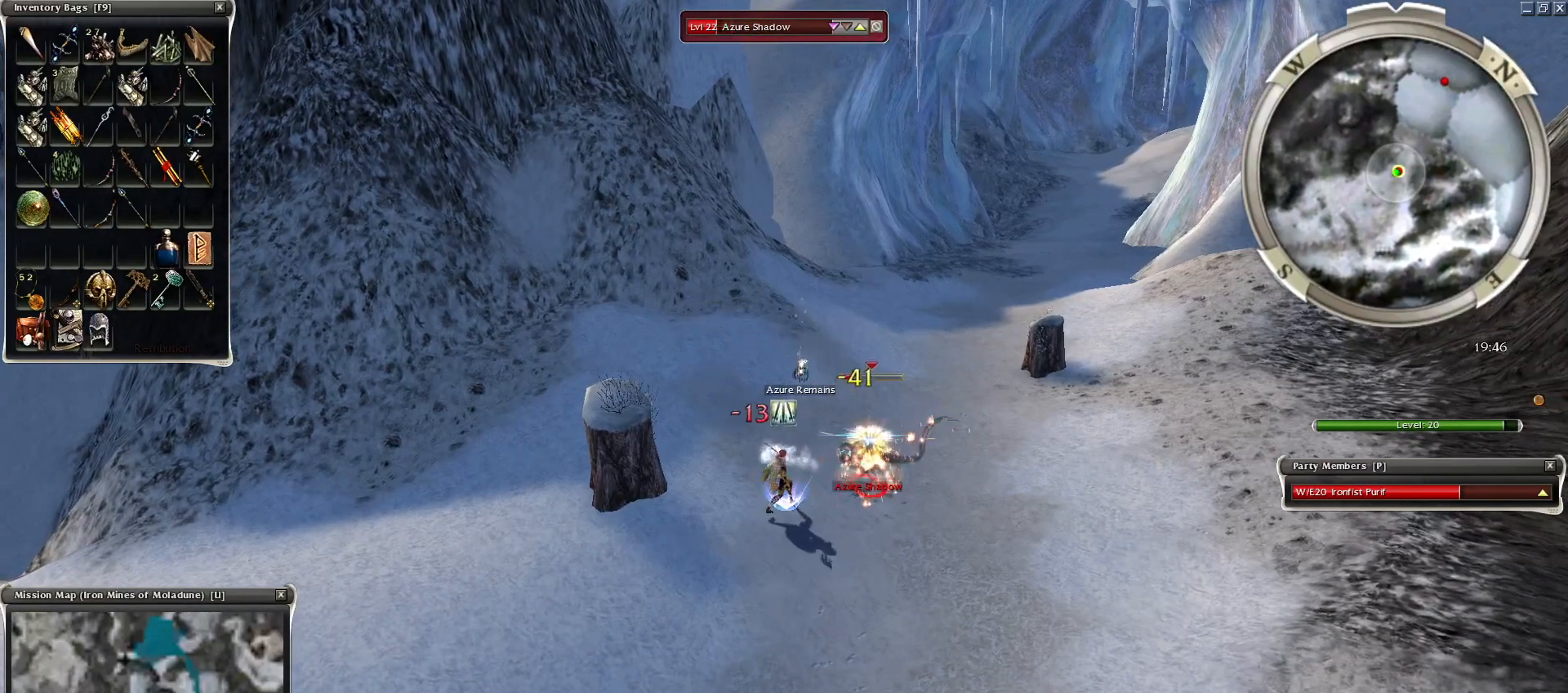
{"keys": [], "mouse": [], "events": []}
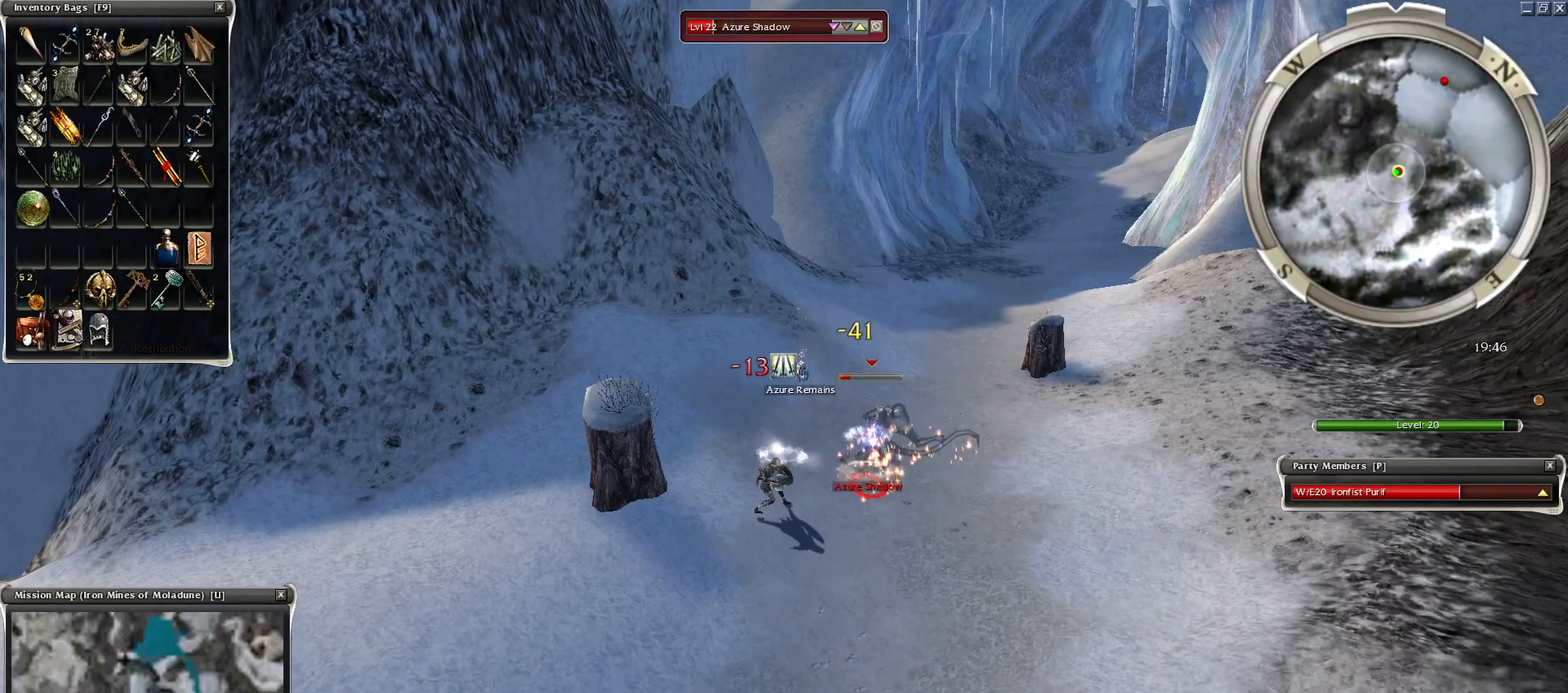
{"keys": [], "mouse": [], "events": [[50, "mouse_right", "down"], [300, "mouse_right", "up"], [400, "mouse_right", "down"], [500, "mouse_right", "up"]]}
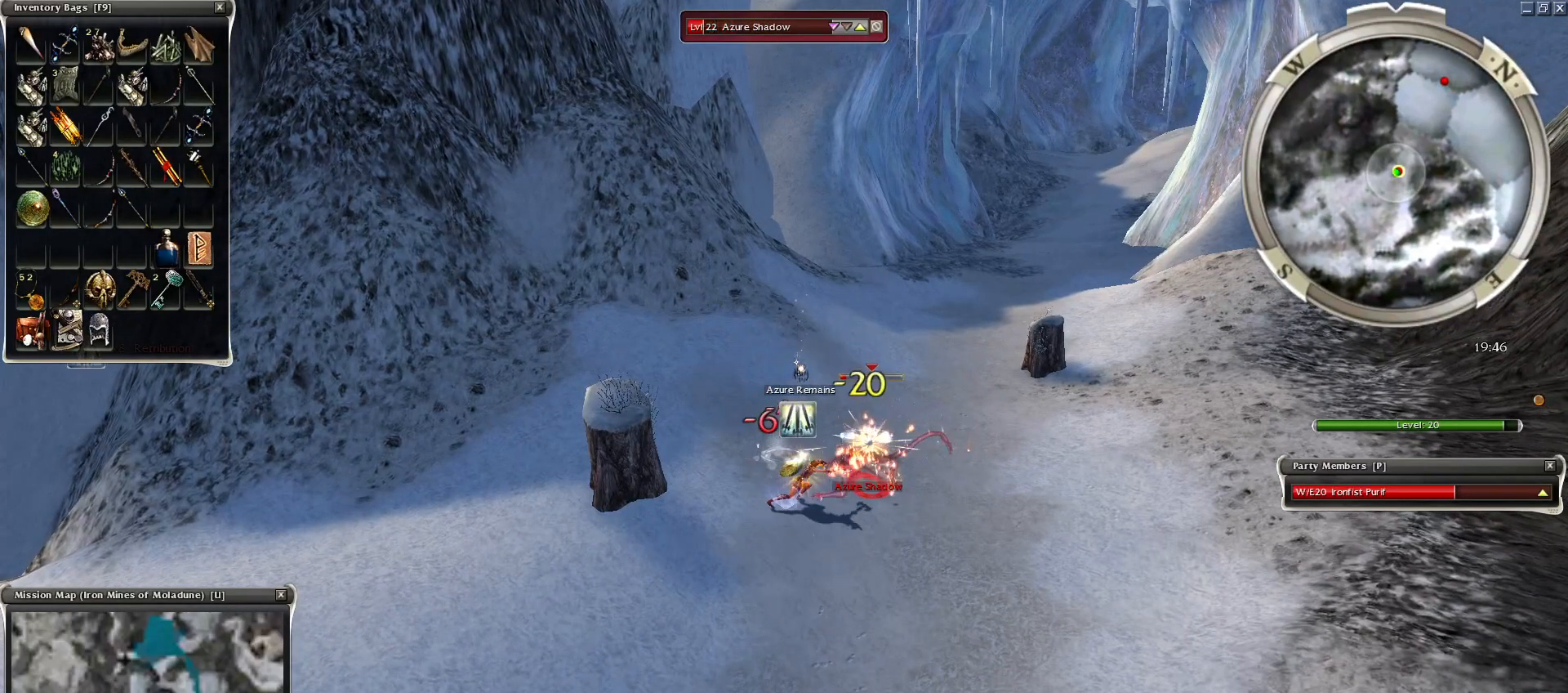
{"keys": [], "mouse": [], "events": [[100, "mouse_right", "down"], [250, "mouse_right", "up"], [300, "space", "down"], [400, "3", "down"], [400, "space", "up"], [450, "3", "up"]]}
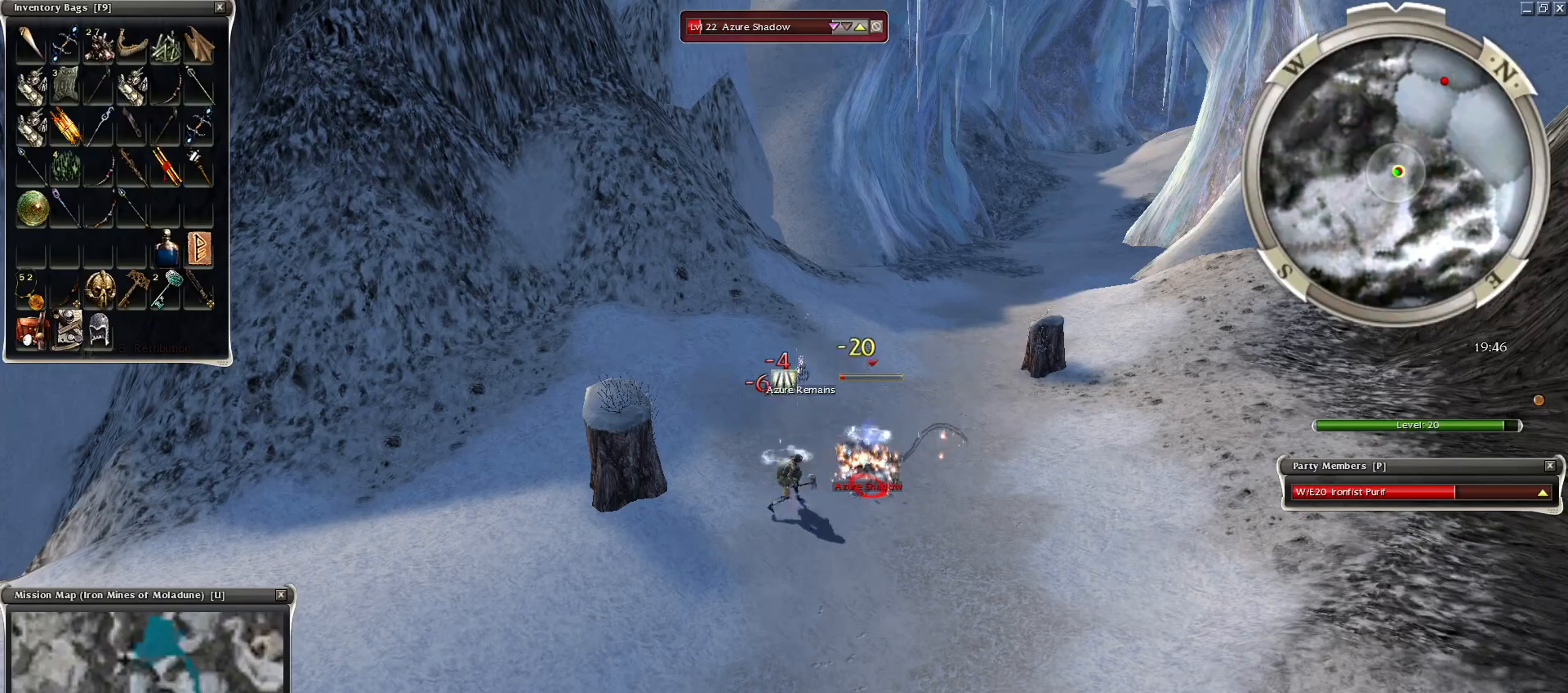
{"keys": ["d", "z"], "mouse": ["right"], "events": [[50, "3", "down"], [150, "3", "up"], [300, "mouse_right", "down"], [400, "mouse_right", "up"], [450, "mouse_right", "down"], [450, "z", "down"], [500, "d", "down"]]}
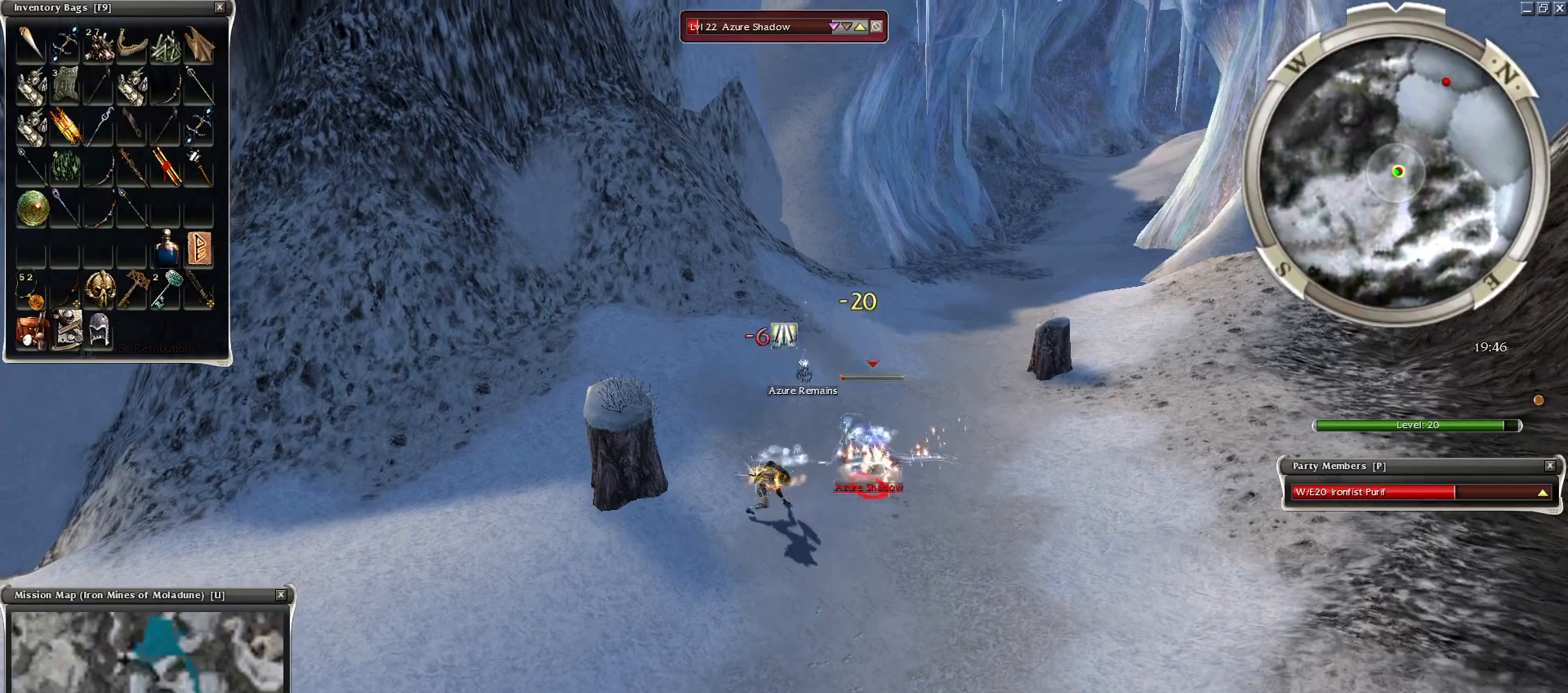
{"keys": ["z"], "mouse": ["right"], "events": [[50, "mouse_right", "up"], [100, "d", "up"], [100, "mouse_right", "down"], [200, "d", "down"], [200, "mouse_right", "up"], [300, "mouse_right", "down"], [400, "d", "up"], [400, "mouse_right", "up"], [500, "mouse_right", "down"]]}
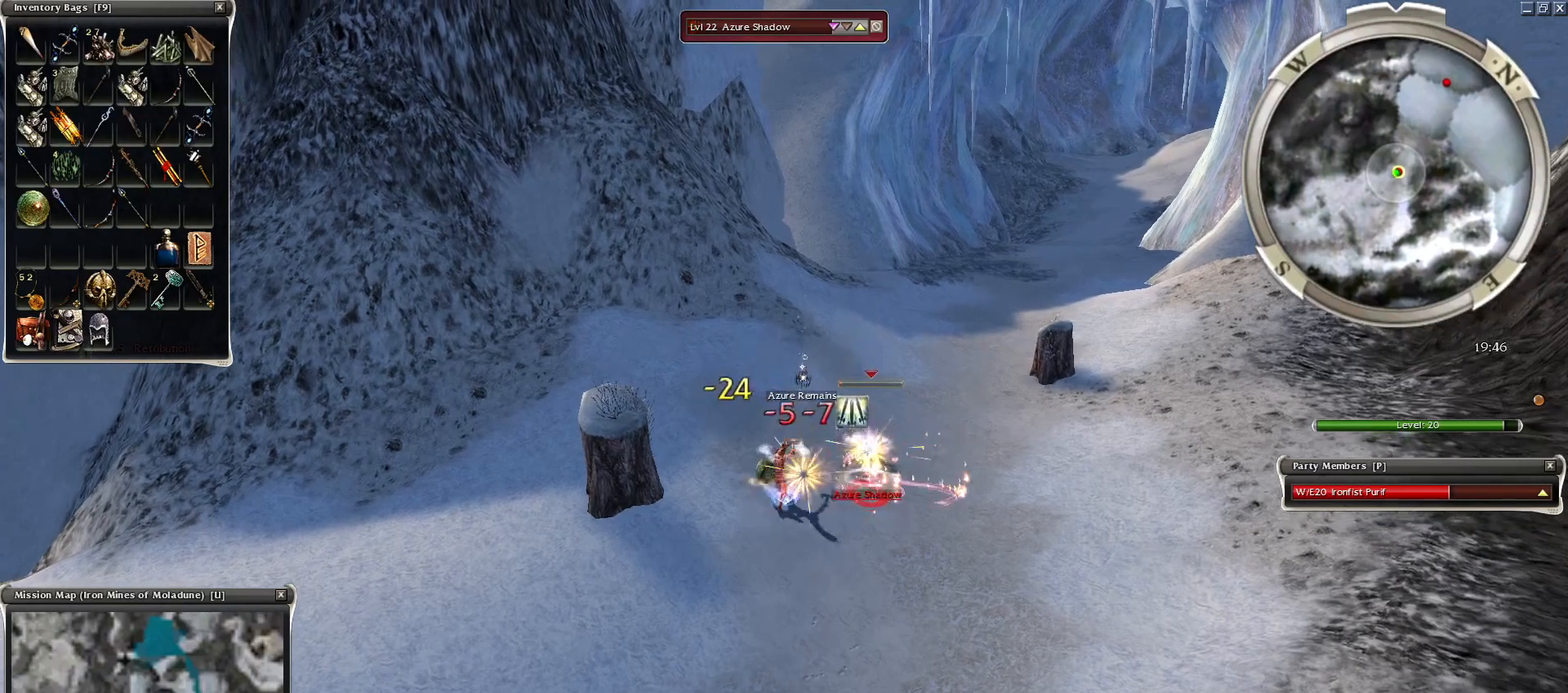
{"keys": [], "mouse": [], "events": [[50, "mouse_right", "up"], [100, "space", "down"], [200, "z", "up"], [300, "space", "up"], [350, "space", "down"], [450, "space", "up"]]}
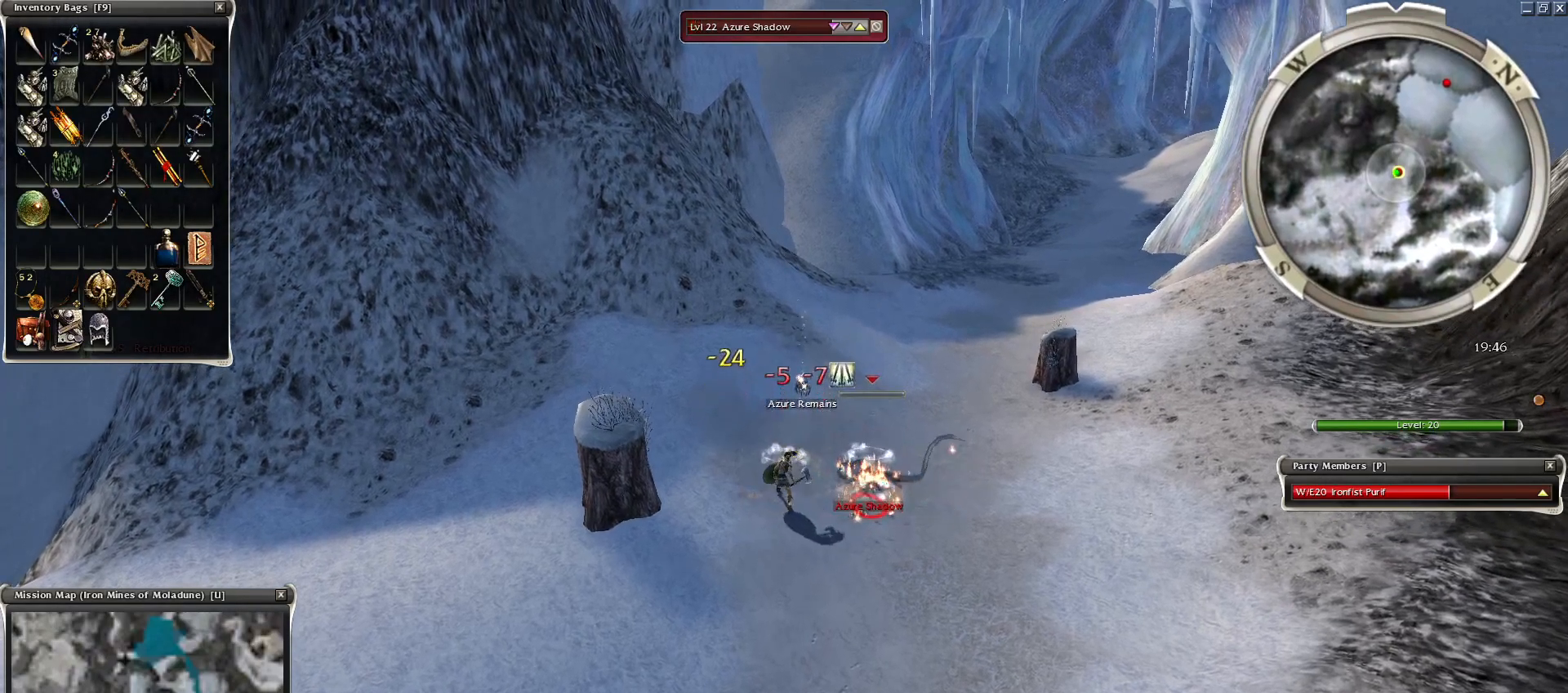
{"keys": [], "mouse": [], "events": [[50, "space", "down"], [250, "space", "up"], [300, "space", "down"], [450, "space", "up"]]}
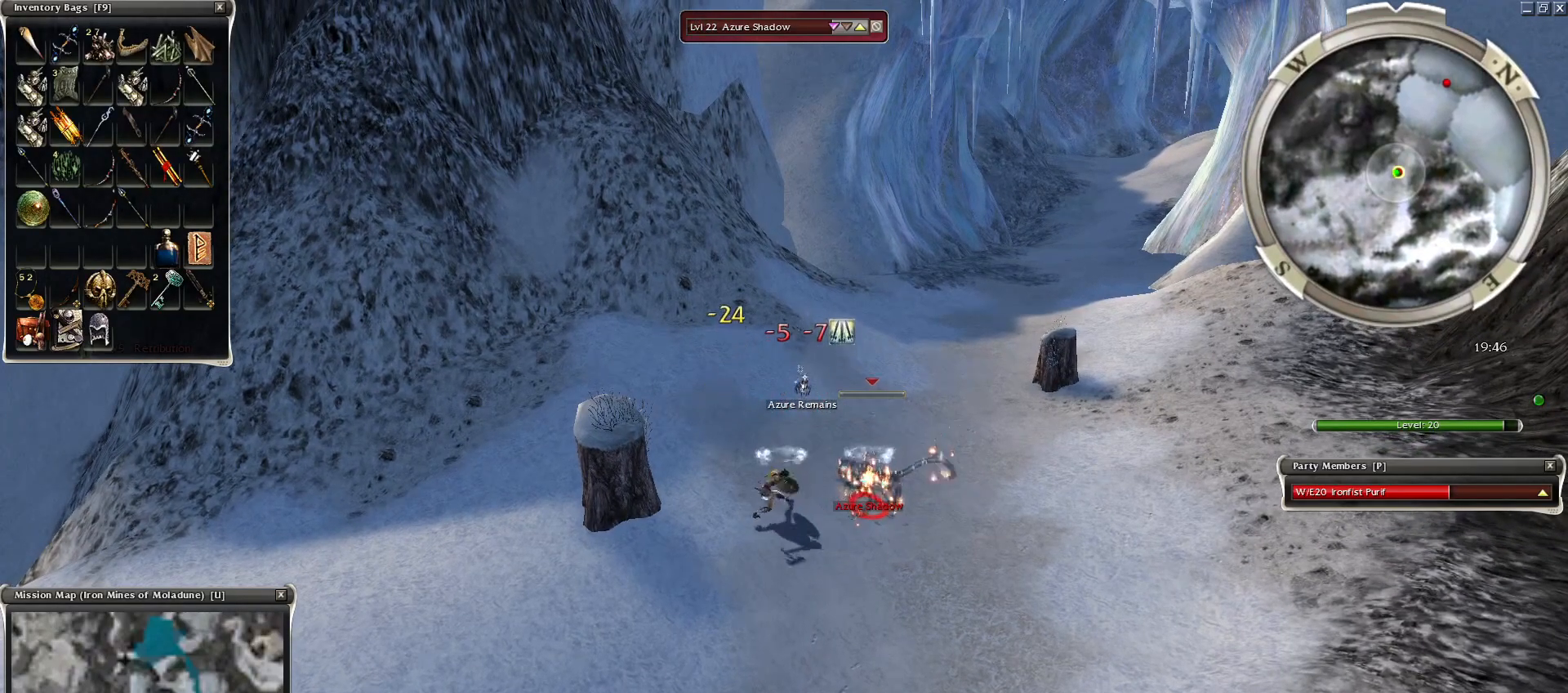
{"keys": [], "mouse": ["left"], "events": [[50, "space", "down"], [150, "space", "up"], [350, "mouse_left", "down"], [450, "mouse_left", "up"], [500, "mouse_left", "down"]]}
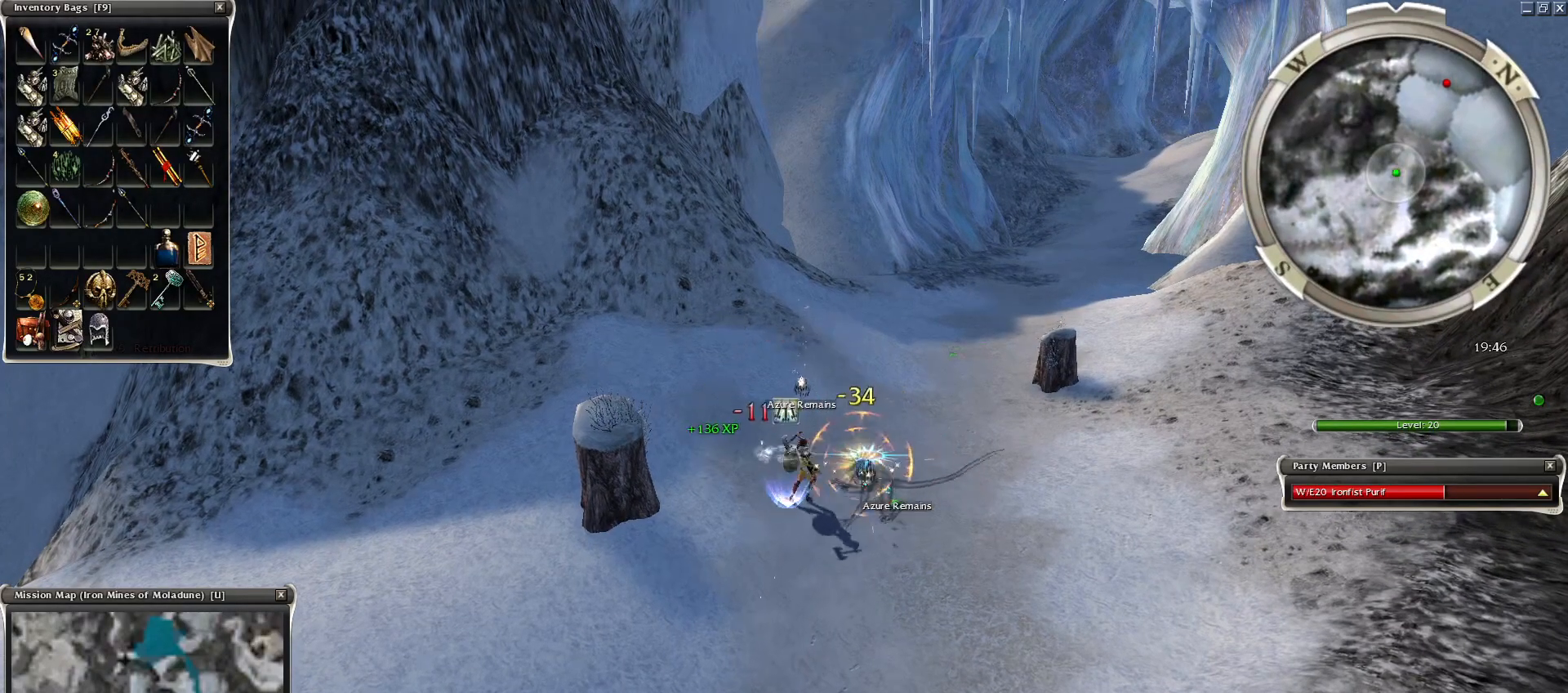
{"keys": ["space", "w"], "mouse": [], "events": [[150, "mouse_left", "up"], [300, "w", "down"], [400, "space", "down"], [400, "w", "up"], [500, "w", "down"]]}
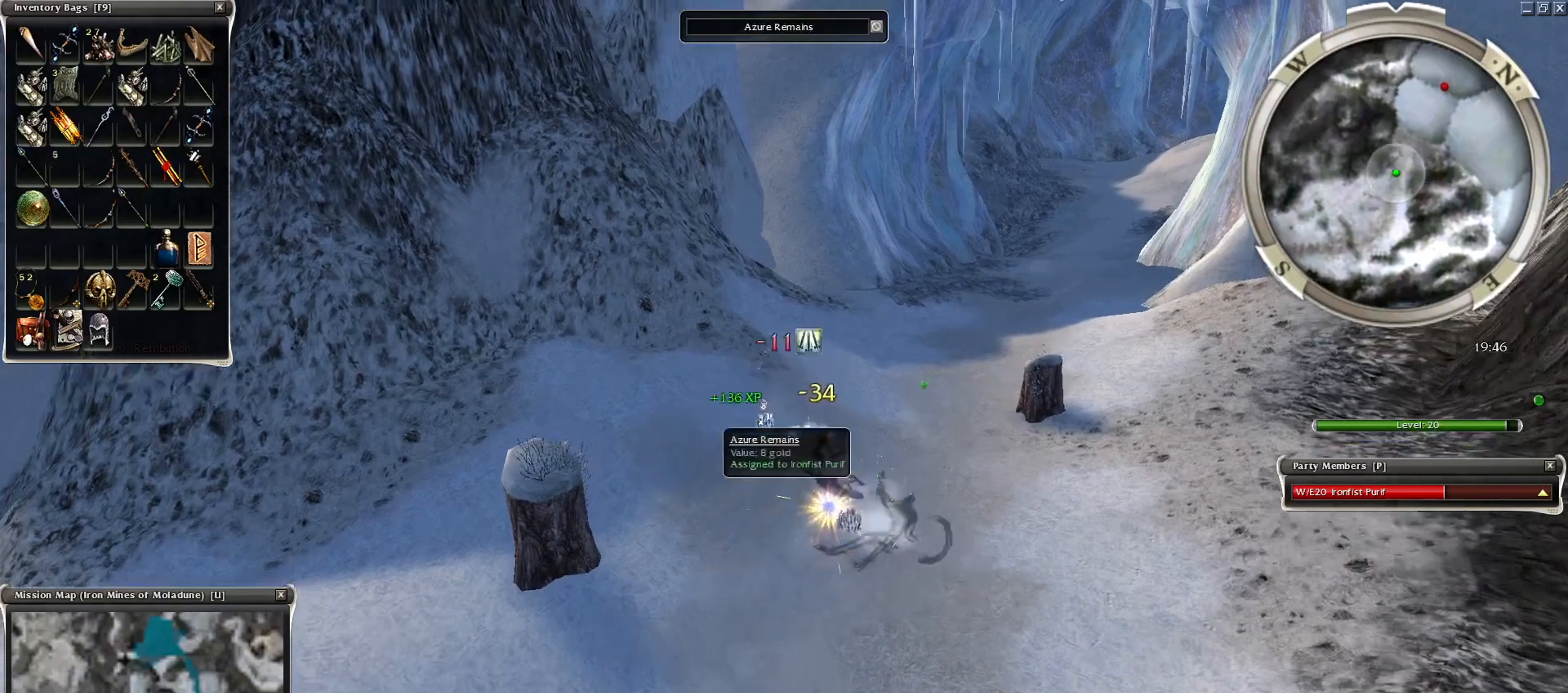
{"keys": ["space"], "mouse": [], "events": [[50, "space", "up"], [100, "space", "down"], [100, "w", "up"], [200, "w", "down"], [300, "space", "up"], [300, "w", "up"], [400, "space", "down"], [400, "w", "down"], [500, "w", "up"]]}
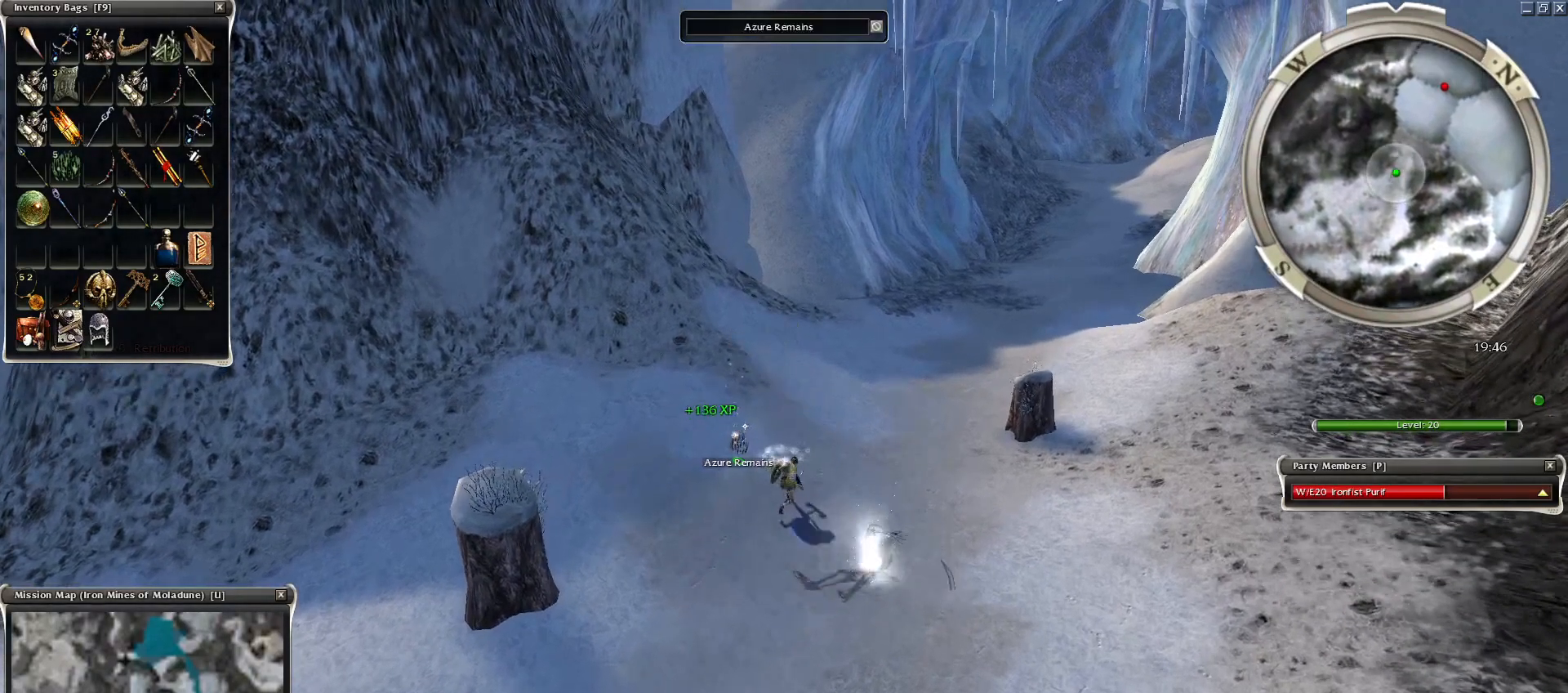
{"keys": ["w"], "mouse": [], "events": [[50, "space", "up"], [100, "w", "down"], [150, "mouse_right", "down"], [150, "space", "down"], [150, "w", "up"], [200, "mouse_right", "up"], [200, "space", "up"], [250, "w", "down"], [350, "mouse_right", "down"], [350, "space", "down"], [350, "w", "up"], [400, "mouse_right", "up"], [450, "space", "up"], [450, "w", "down"]]}
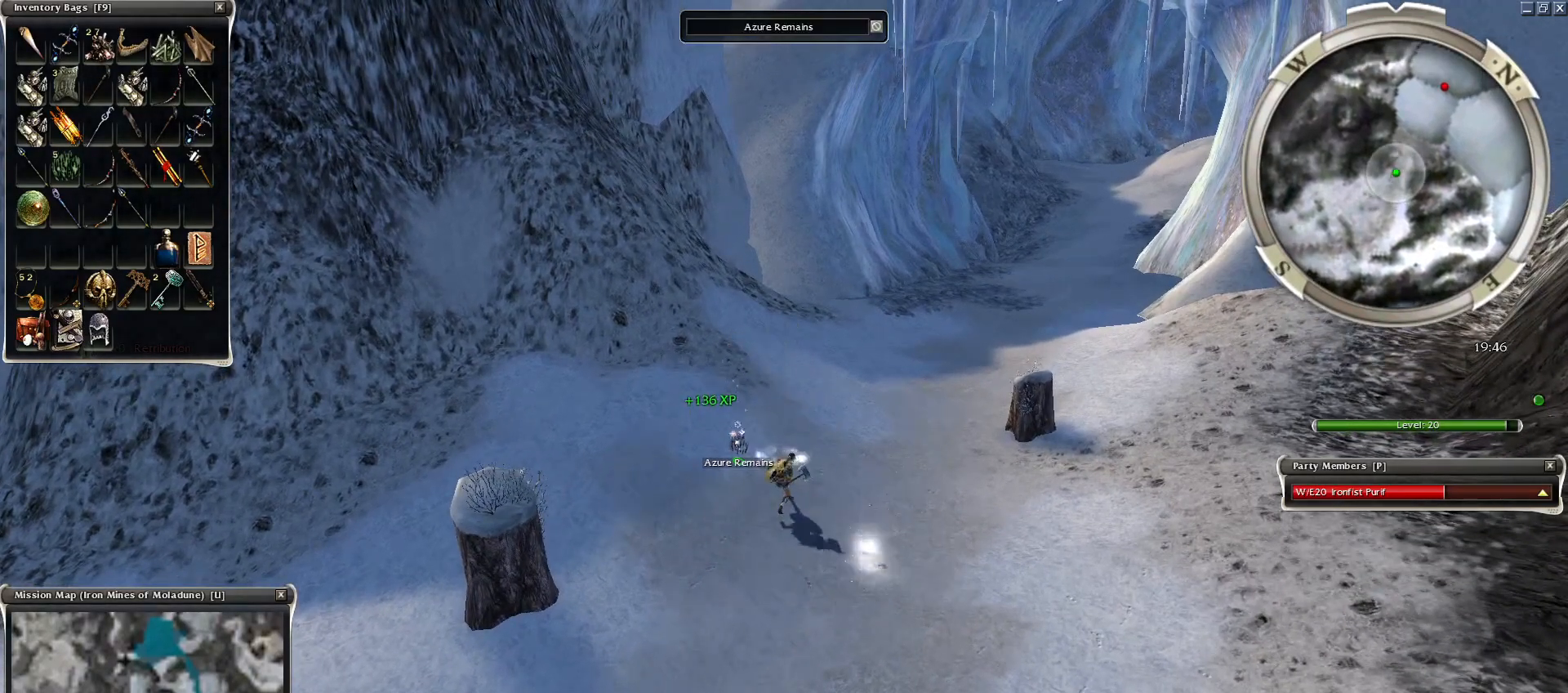
{"keys": [], "mouse": [], "events": [[50, "space", "down"], [50, "w", "up"], [150, "w", "down"], [200, "space", "up"], [250, "w", "up"], [450, "g", "down"], [500, "g", "up"]]}
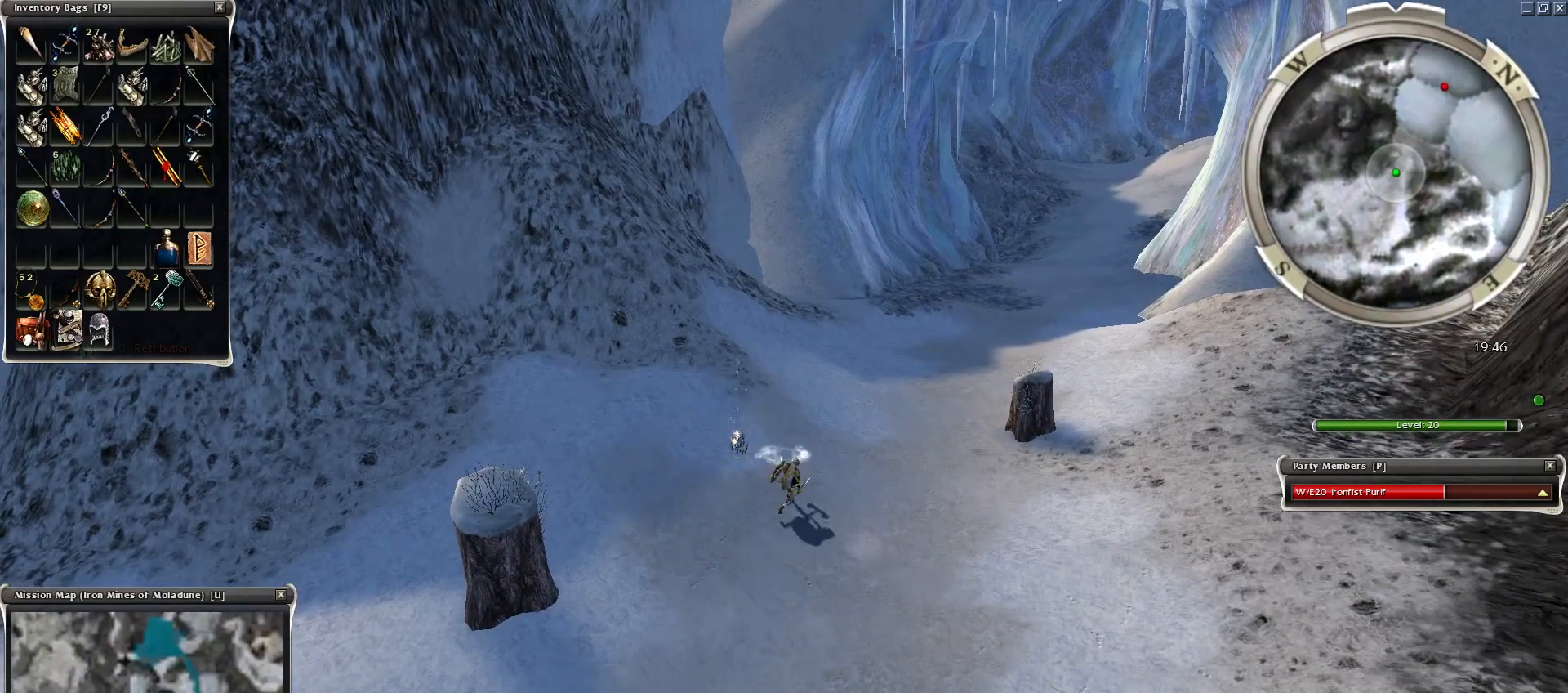
{"keys": [], "mouse": [], "events": [[150, "g", "down"], [200, "g", "up"]]}
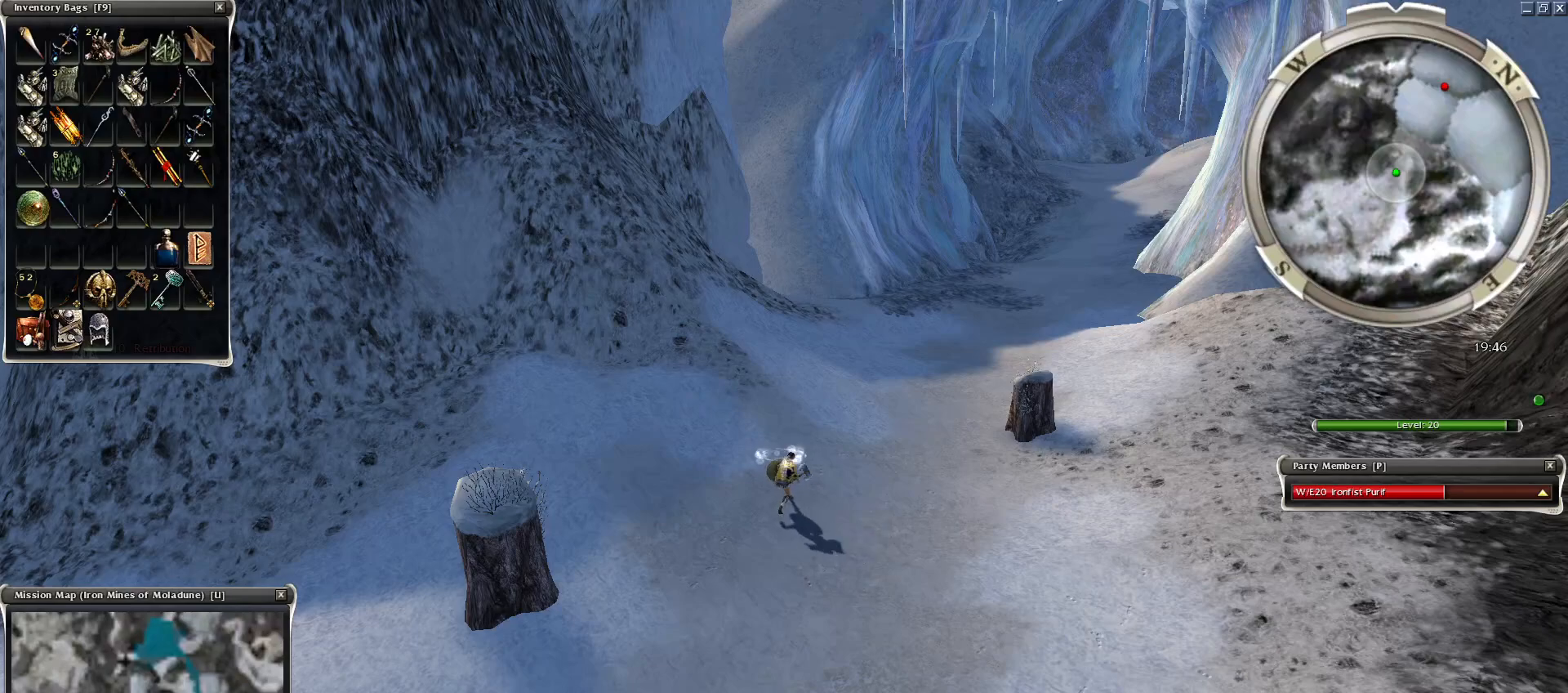
{"keys": [], "mouse": [], "events": []}
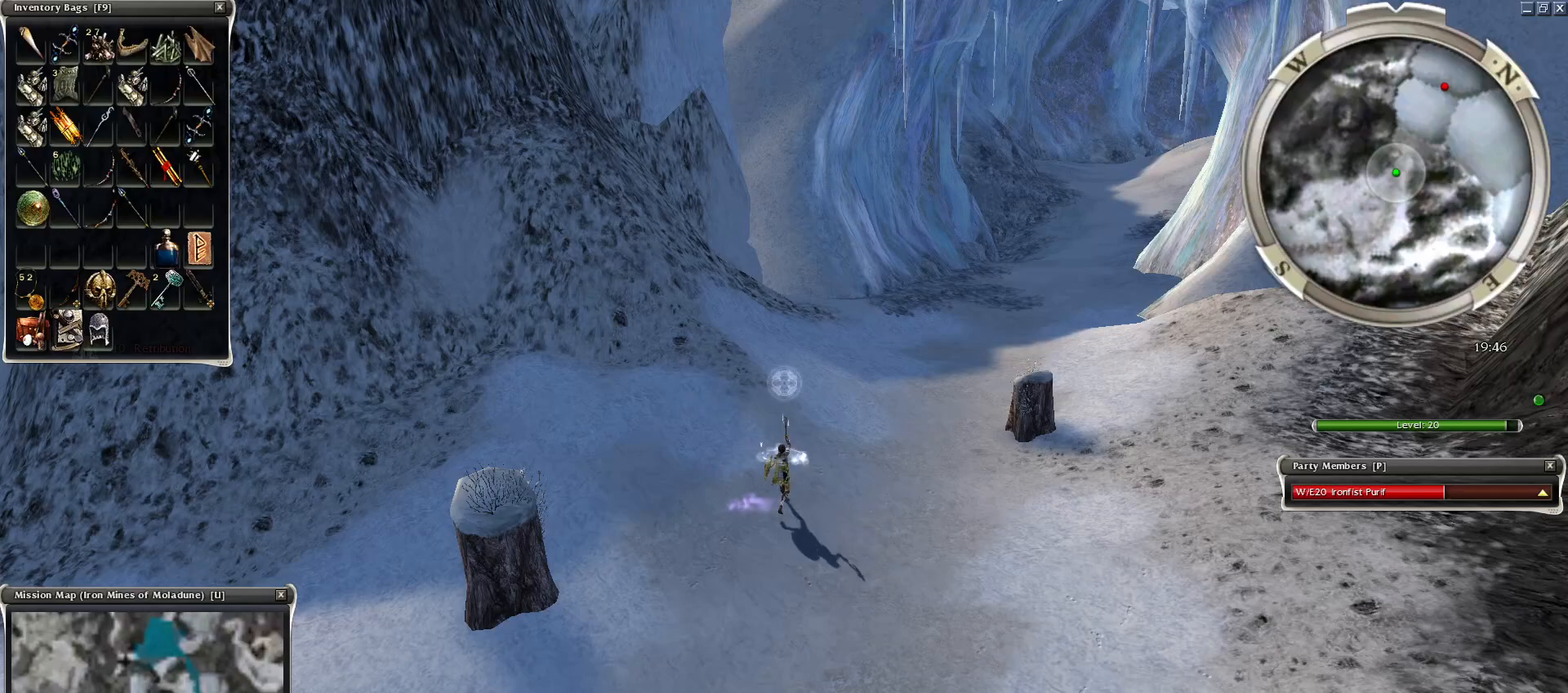
{"keys": [], "mouse": ["right"], "events": [[300, "mouse_right", "down"]]}
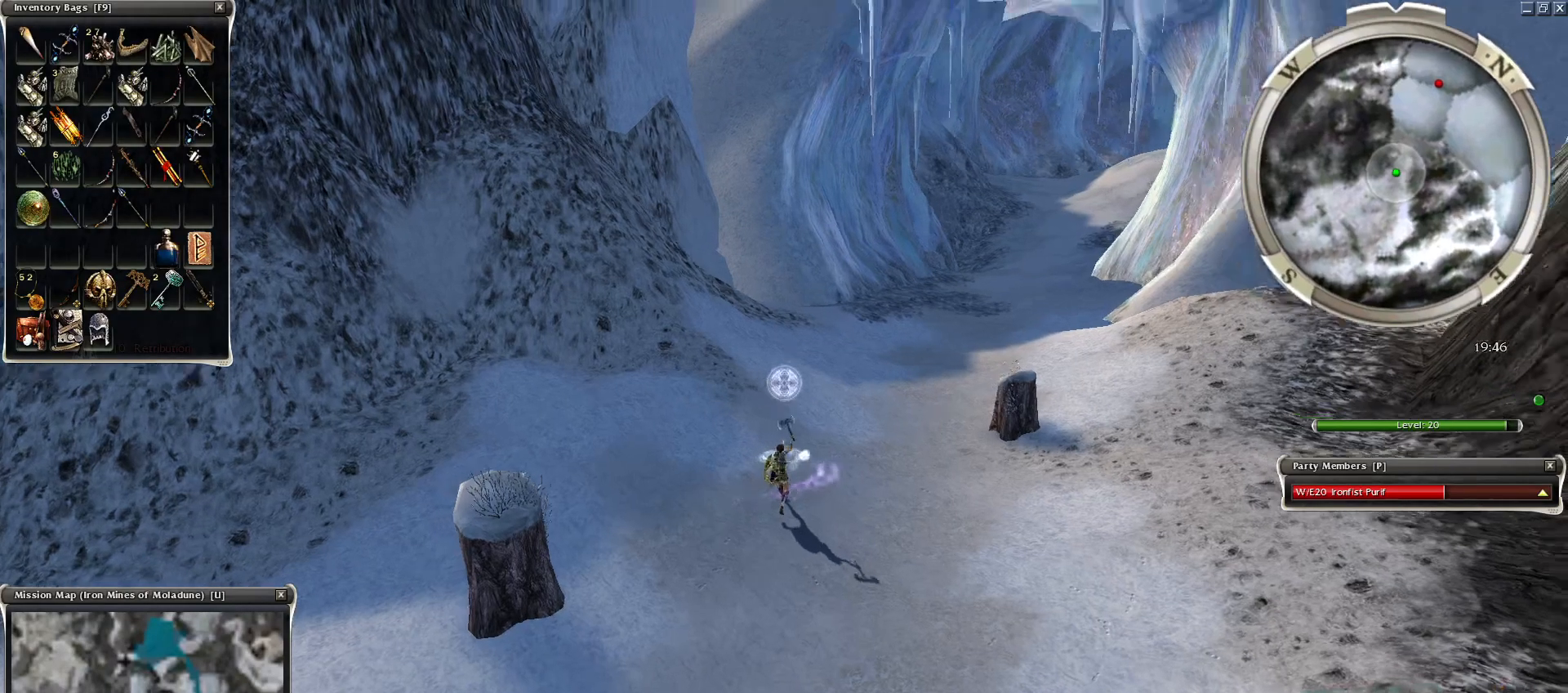
{"keys": [], "mouse": ["right"], "events": []}
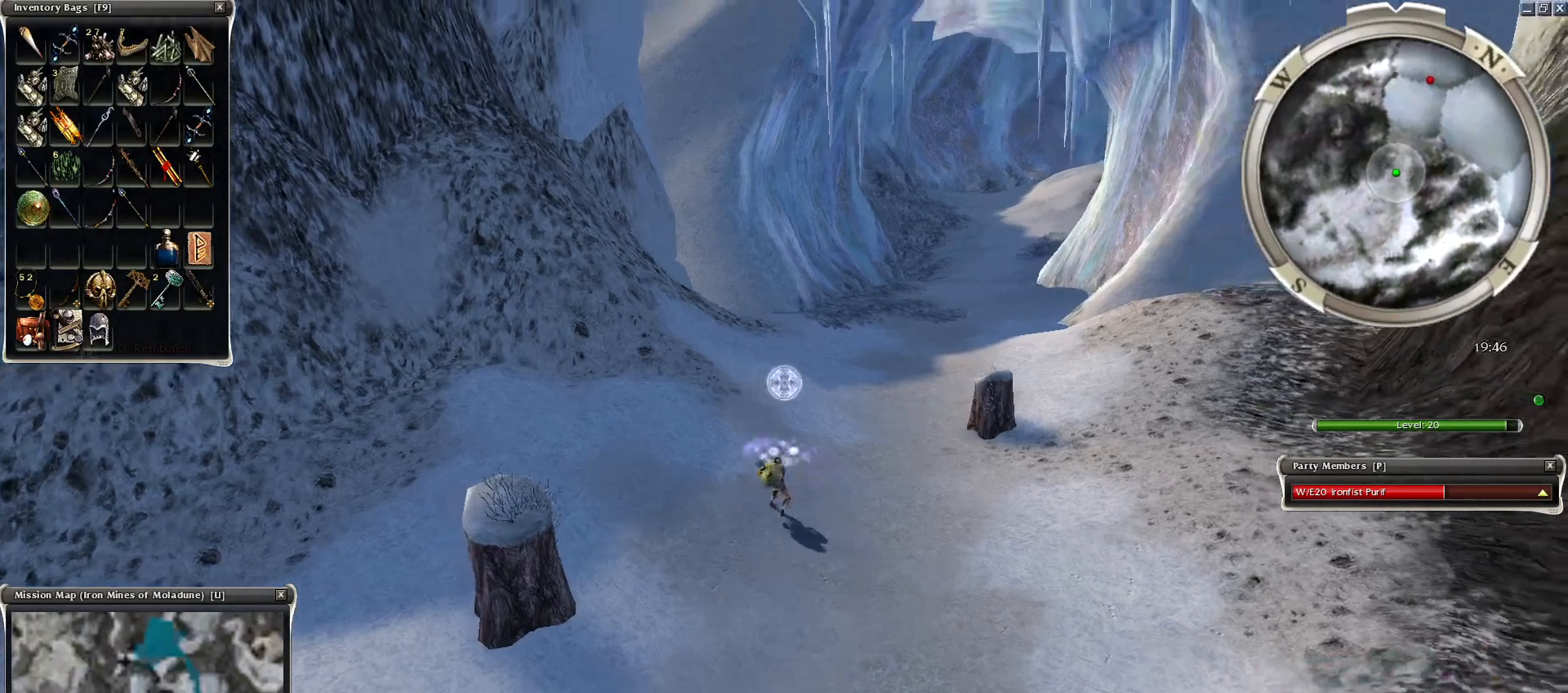
{"keys": [], "mouse": [], "events": [[200, "mouse_right", "up"]]}
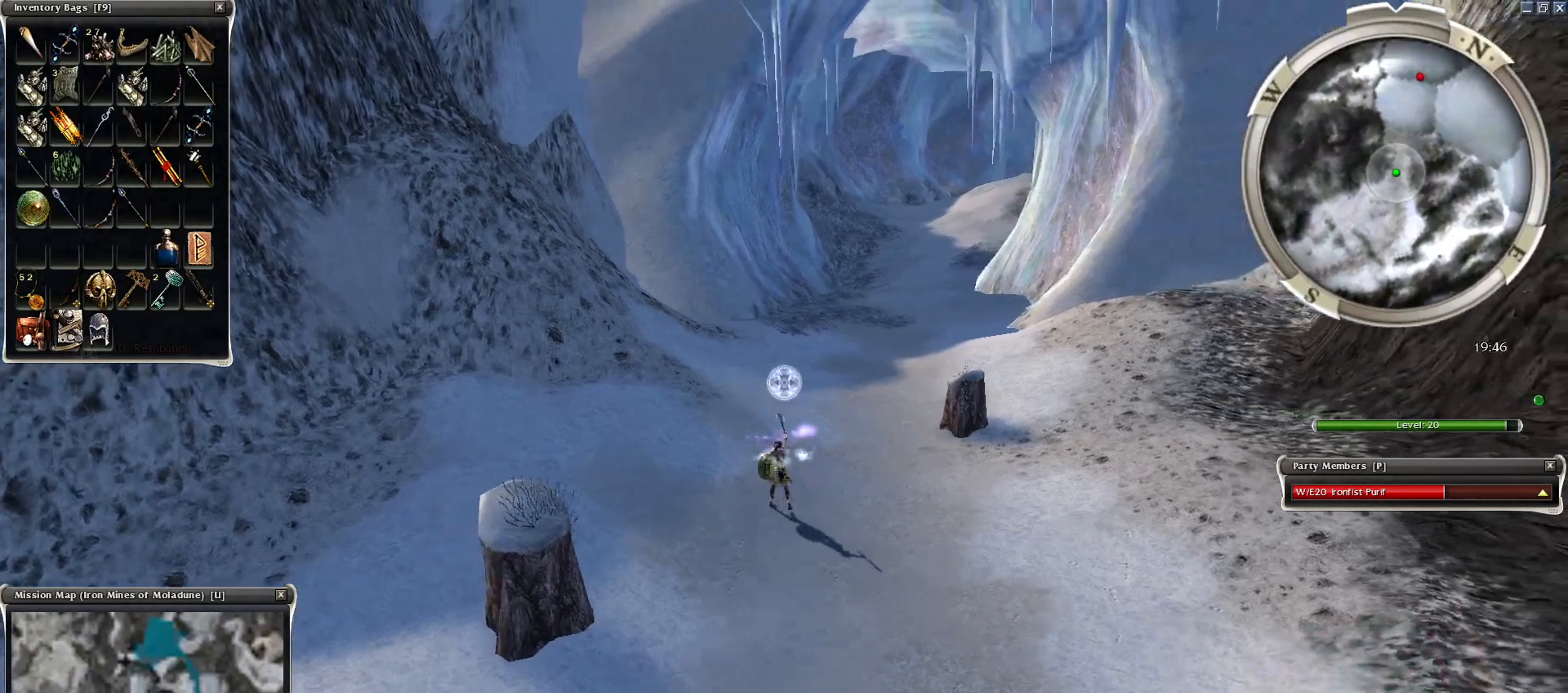
{"keys": [], "mouse": [], "events": [[400, "mouse_left", "down"], [450, "mouse_left", "up"]]}
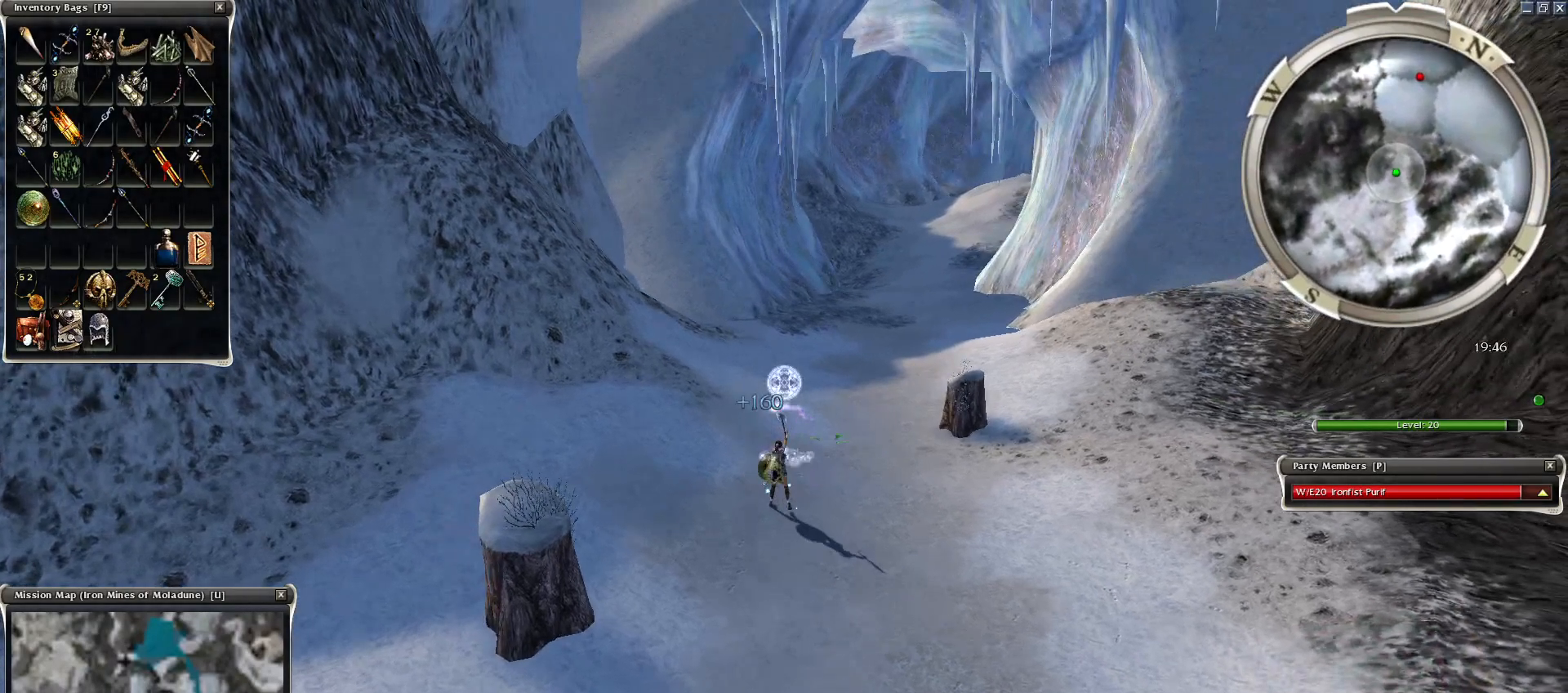
{"keys": [], "mouse": [], "events": [[50, "mouse_left", "down"], [150, "mouse_left", "up"], [200, "mouse_left", "down"], [300, "mouse_left", "up"], [334, "mouse_left", "down"], [400, "e", "down"], [500, "e", "up"], [500, "mouse_left", "up"]]}
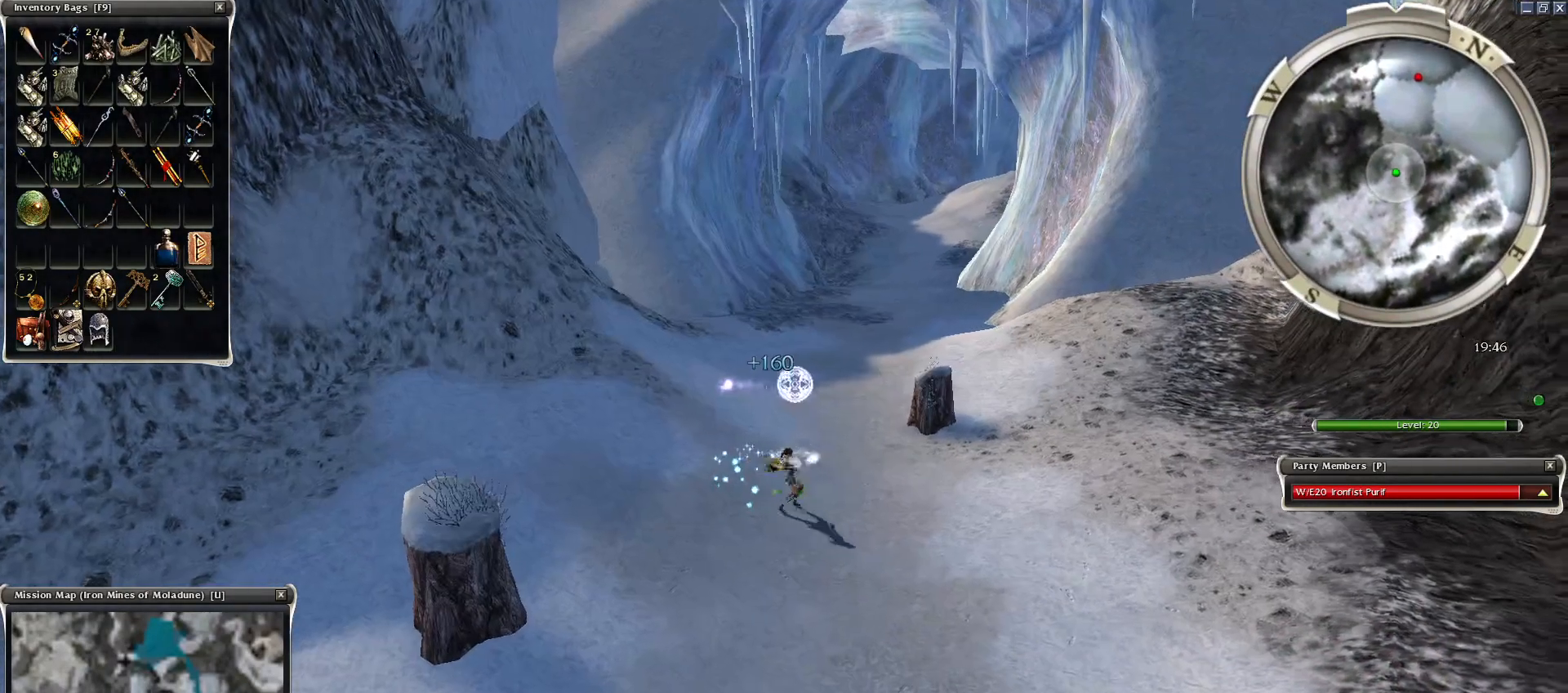
{"keys": [], "mouse": [], "events": [[50, "tilde", "down"], [100, "tilde", "up"], [150, "tilde", "down"], [200, "mouse_right", "down"], [250, "tilde", "up"], [300, "mouse_right", "up"], [400, "mouse_right", "down"], [500, "mouse_right", "up"]]}
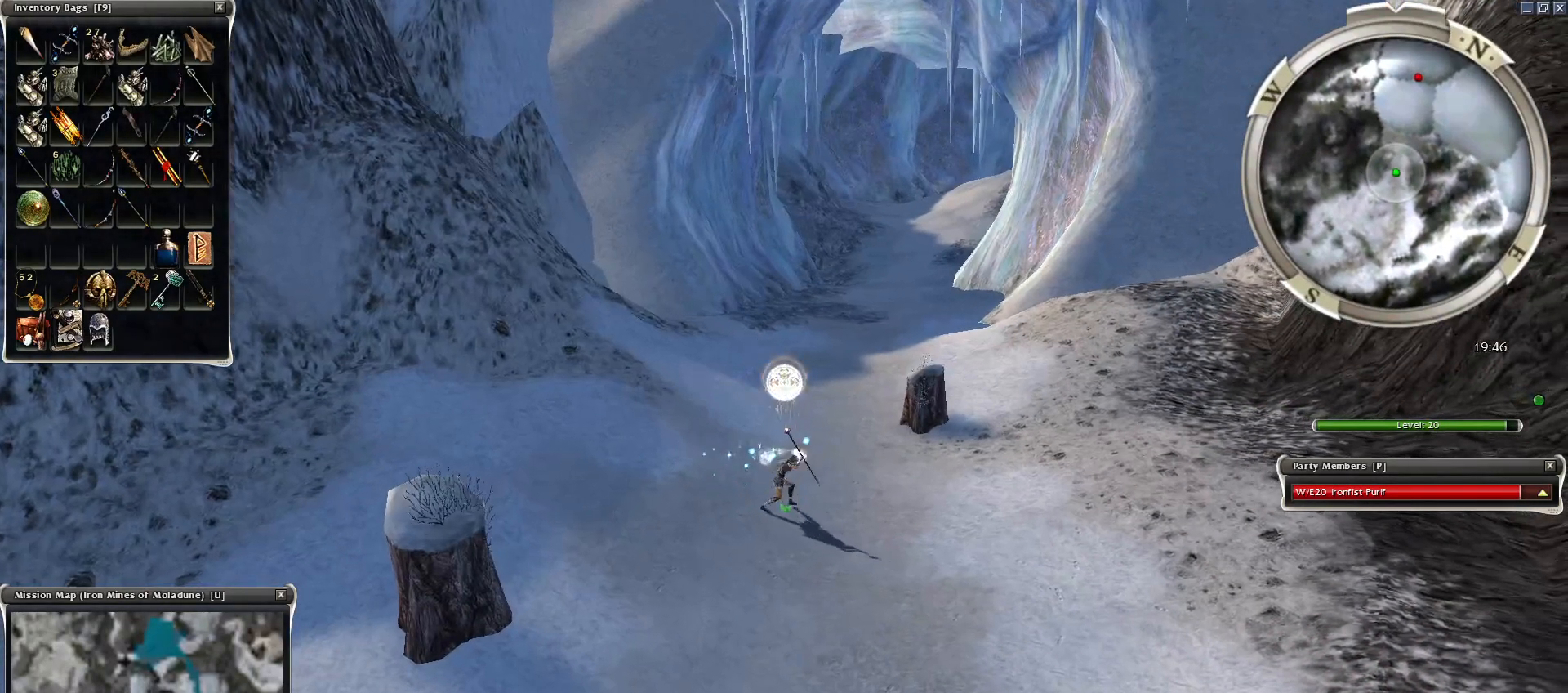
{"keys": [], "mouse": [], "events": [[50, "mouse_right", "down"], [200, "mouse_right", "up"], [250, "mouse_right", "down"], [350, "mouse_right", "up"], [400, "mouse_right", "down"], [500, "mouse_right", "up"]]}
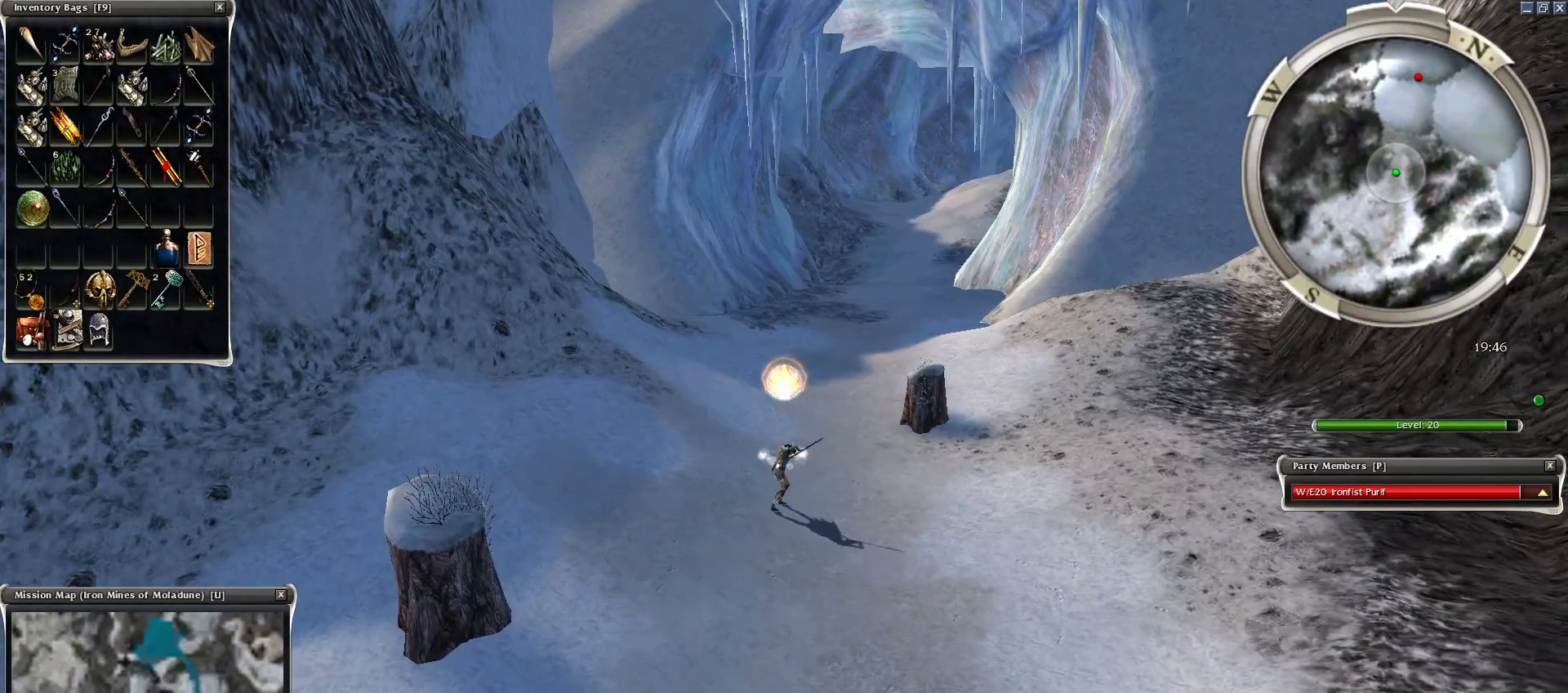
{"keys": ["ctrl"], "mouse": ["right"], "events": [[50, "mouse_right", "down"], [150, "mouse_right", "up"], [250, "mouse_right", "down"], [300, "ctrl", "down"]]}
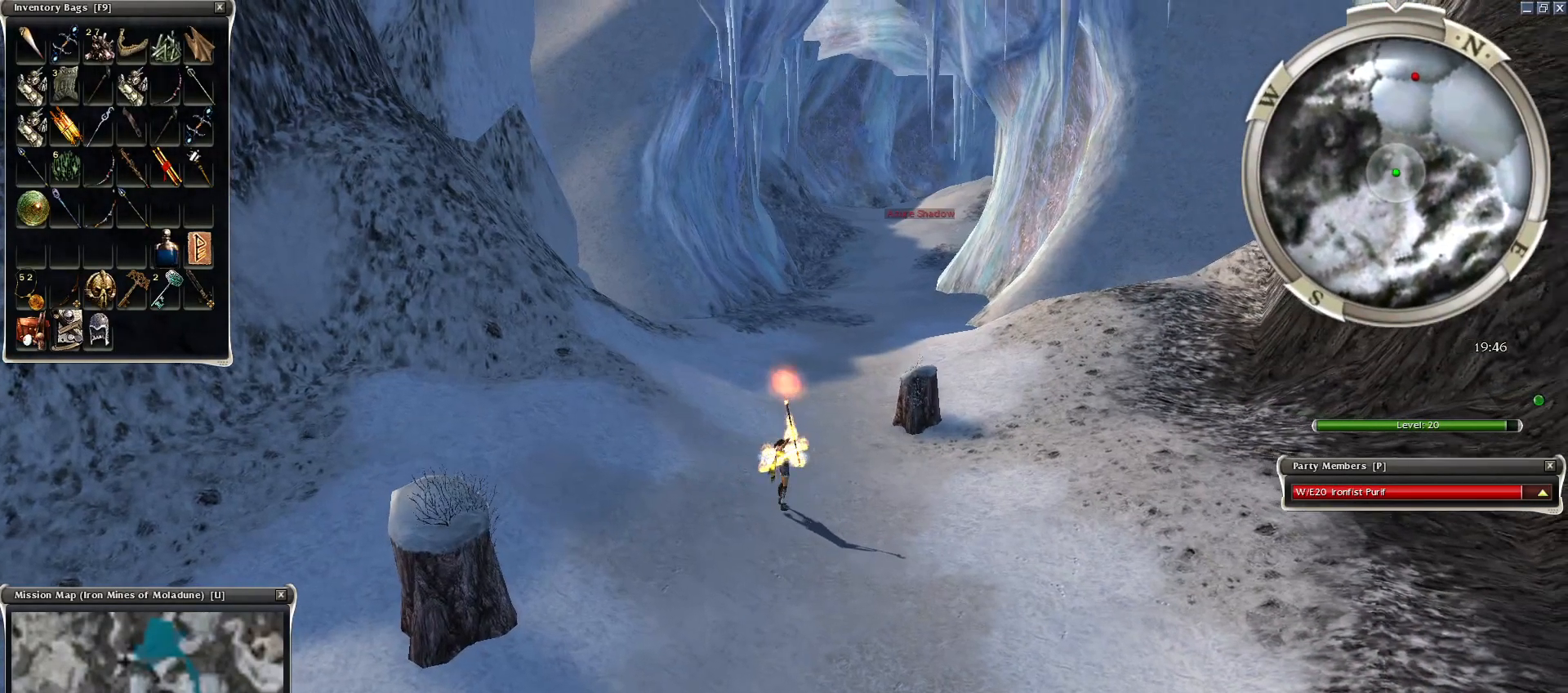
{"keys": [], "mouse": [], "events": [[100, "ctrl", "up"], [100, "mouse_right", "up"], [250, "mouse_left", "down"], [300, "mouse_left", "up"], [400, "mouse_left", "down"], [500, "mouse_left", "up"]]}